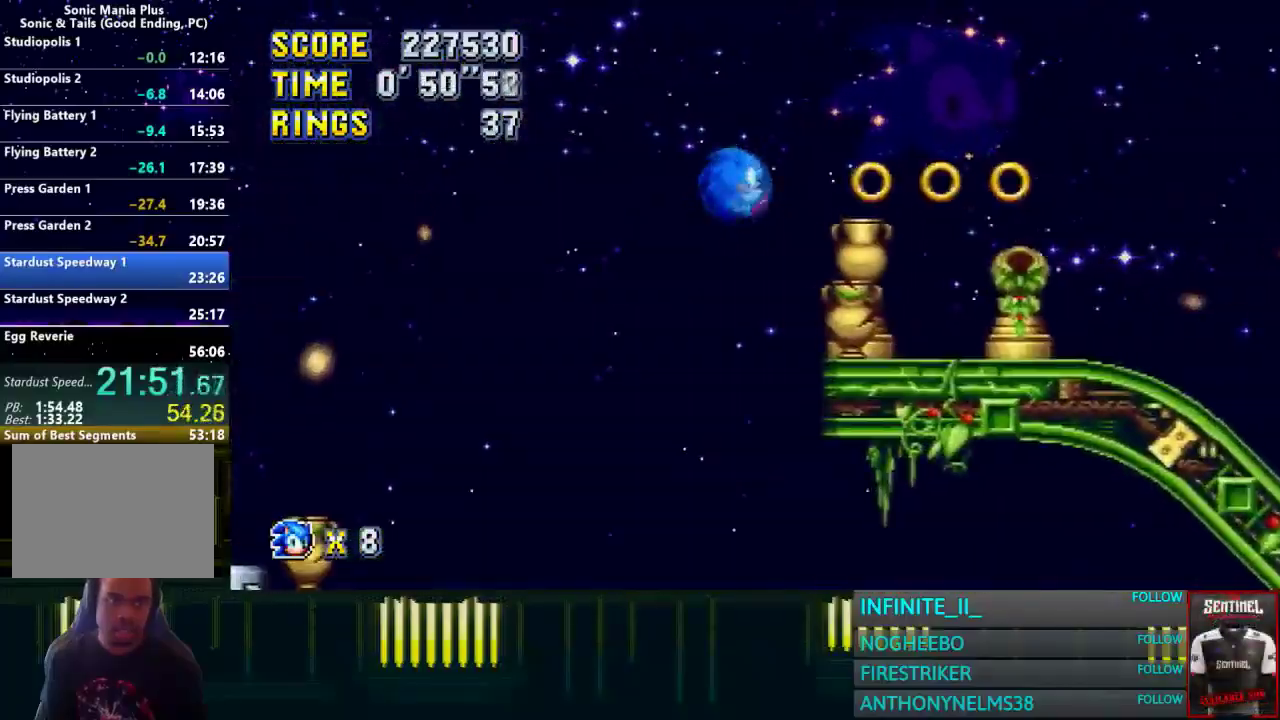
Gameplay with a controller (PlayStation layout); each line is a JSON object with the inputs held at the frame after it. "events" lists button and stick changes between this image and that frame as [ms after this image, input, new state], when the widget could be followed in between. Not read: CROSS L2 R2.
{"buttons": [], "left_stick": "center", "right_stick": "center", "events": []}
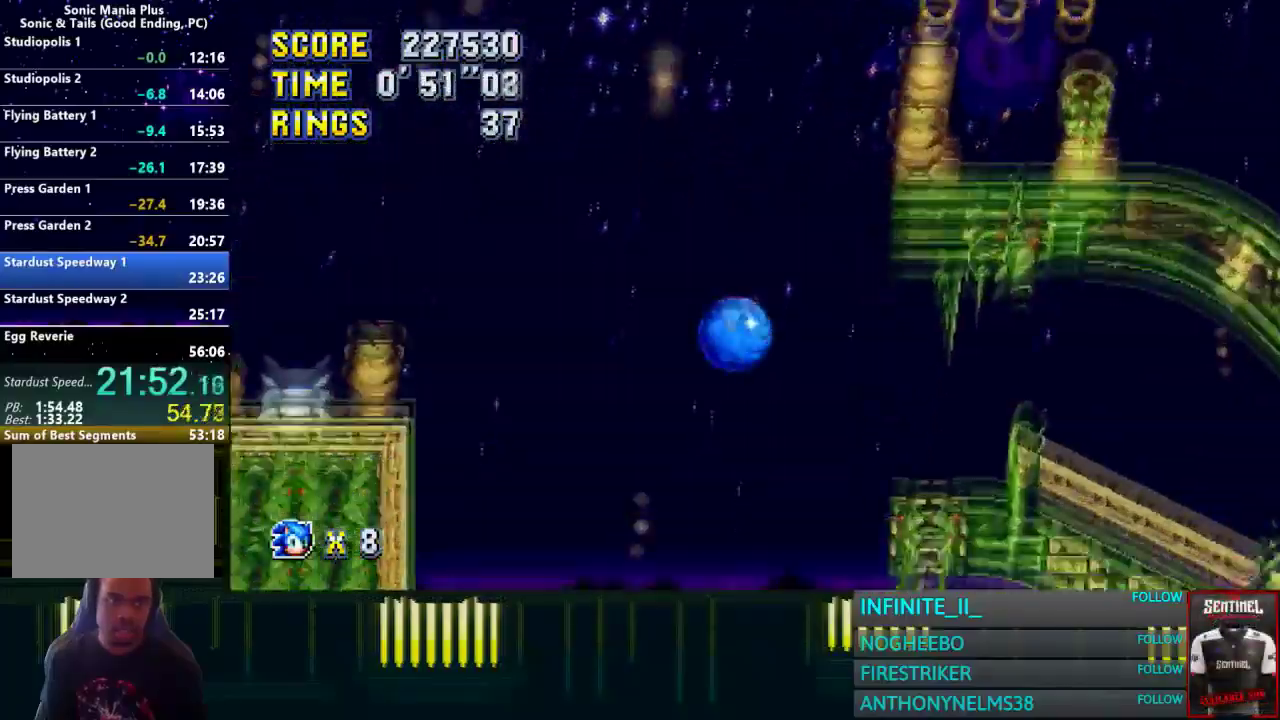
{"buttons": [], "left_stick": "right", "right_stick": "center", "events": [[334, "left_stick", "right"]]}
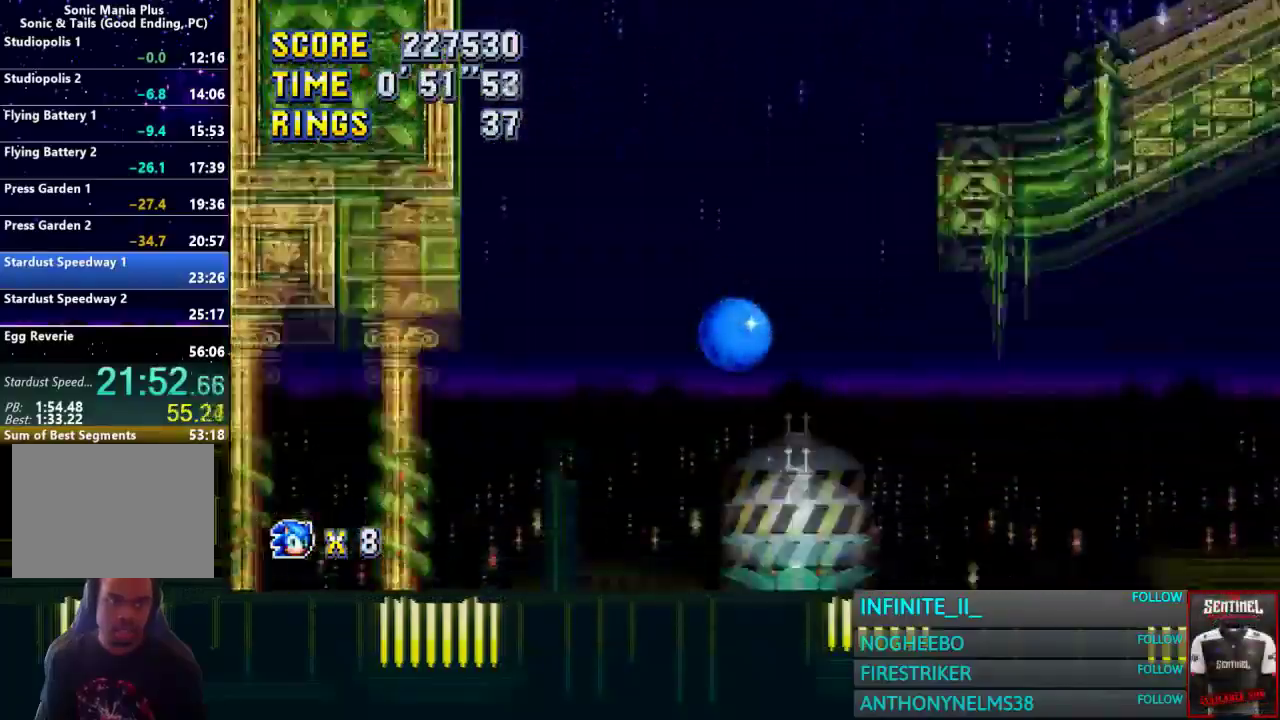
{"buttons": [], "left_stick": "center", "right_stick": "center", "events": [[467, "left_stick", "center"]]}
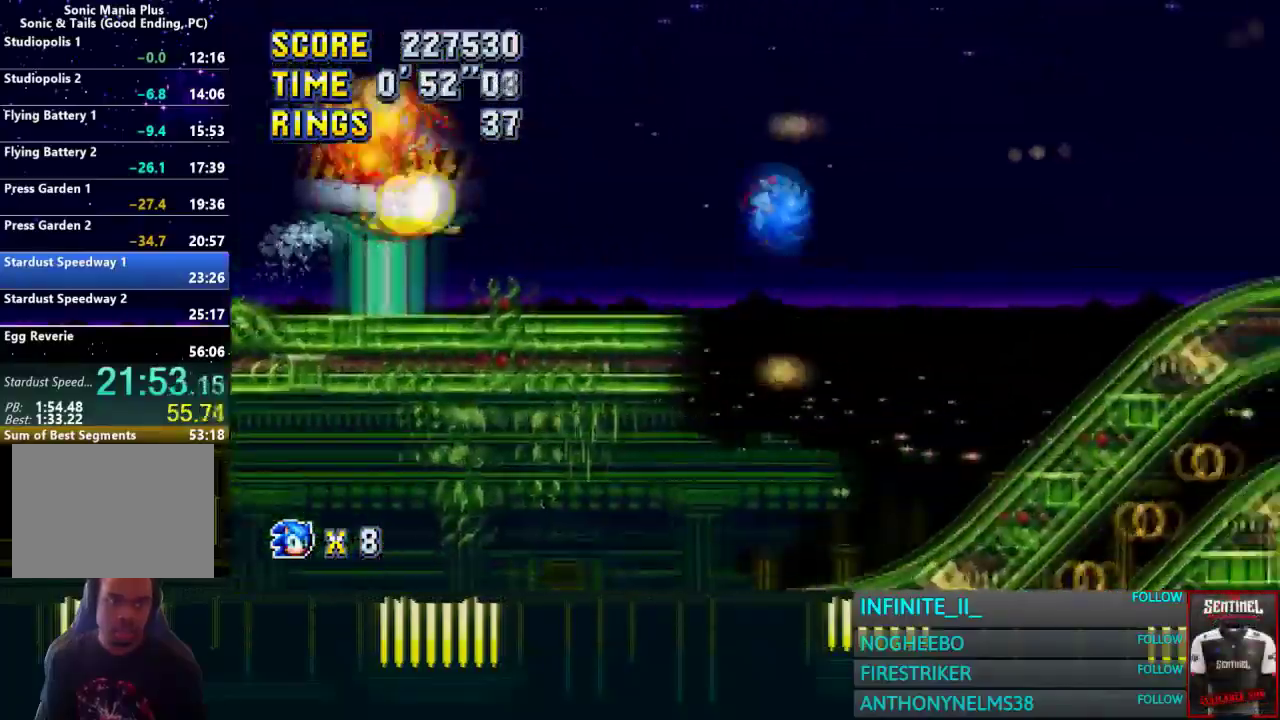
{"buttons": [], "left_stick": "center", "right_stick": "center", "events": []}
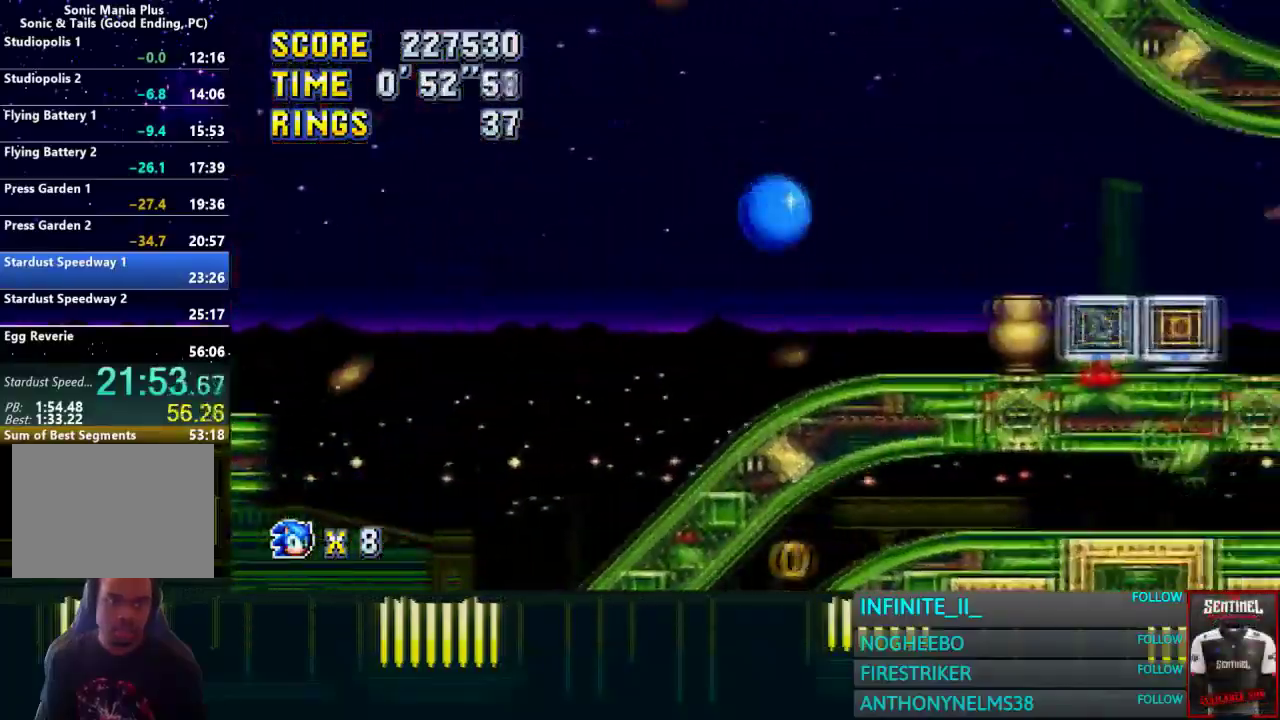
{"buttons": [], "left_stick": "right", "right_stick": "center", "events": [[167, "left_stick", "right"]]}
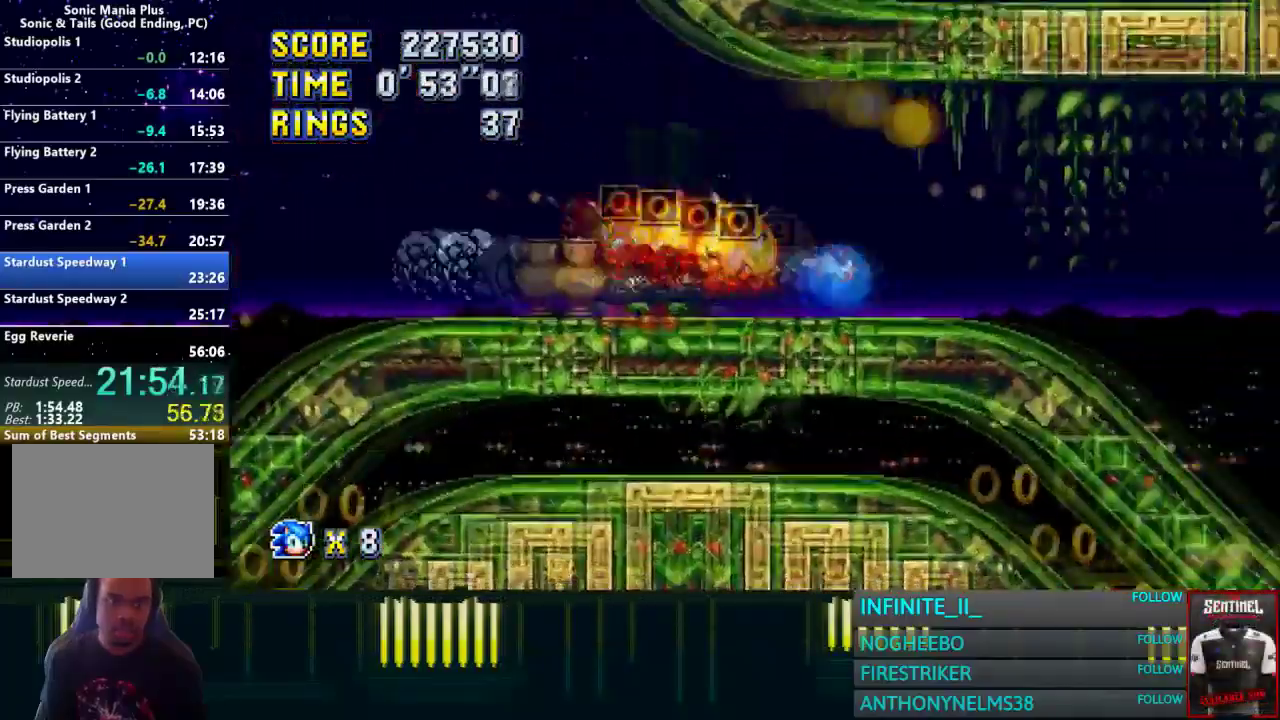
{"buttons": [], "left_stick": "right", "right_stick": "center", "events": []}
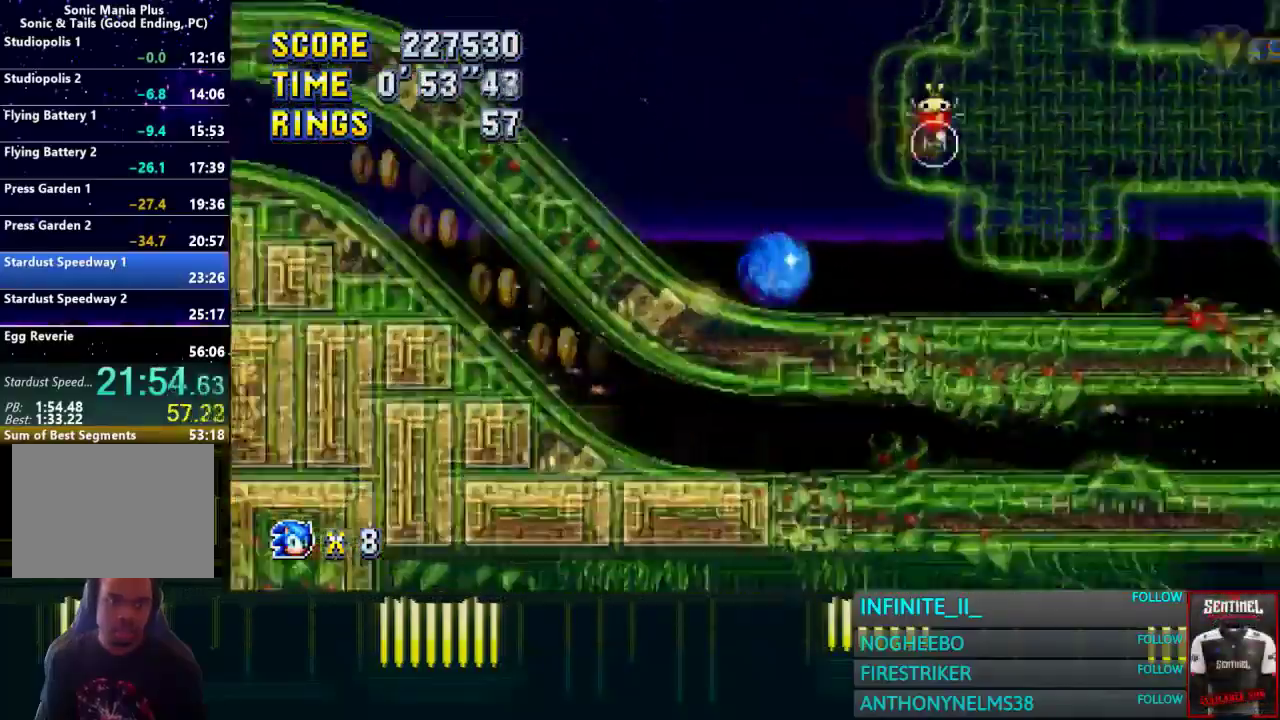
{"buttons": [], "left_stick": "right", "right_stick": "center", "events": []}
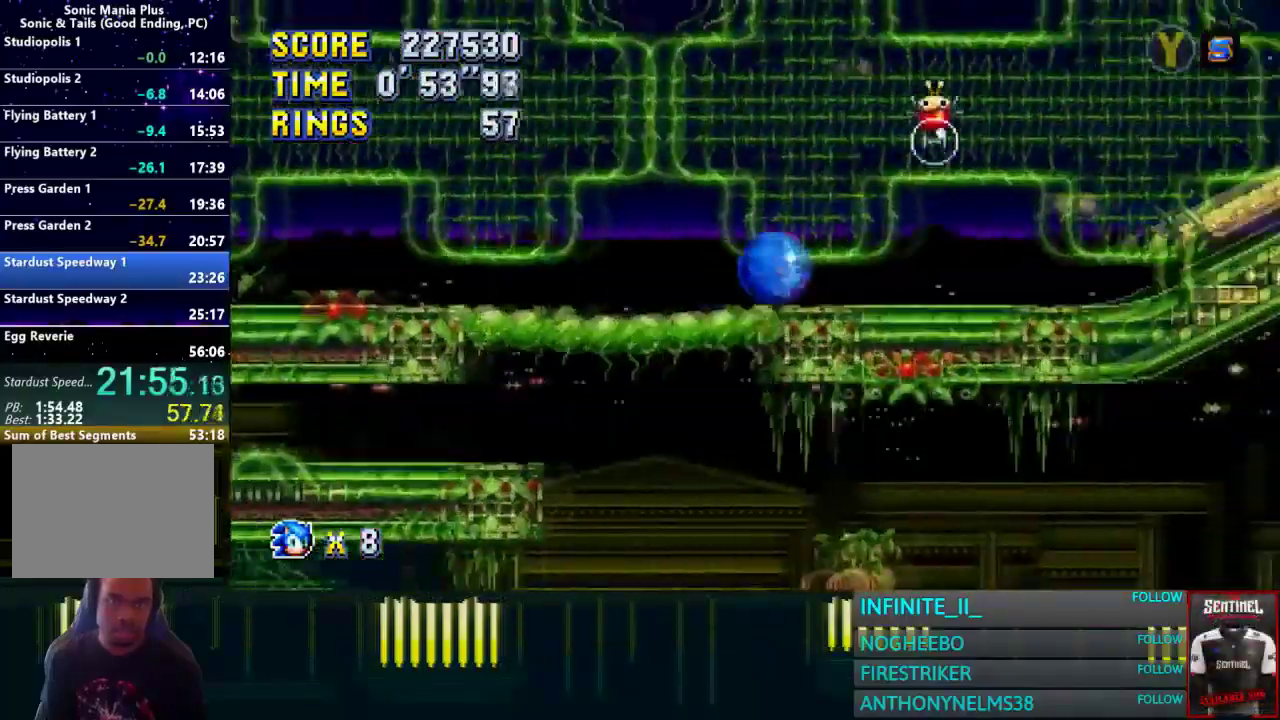
{"buttons": [], "left_stick": "right", "right_stick": "center", "events": []}
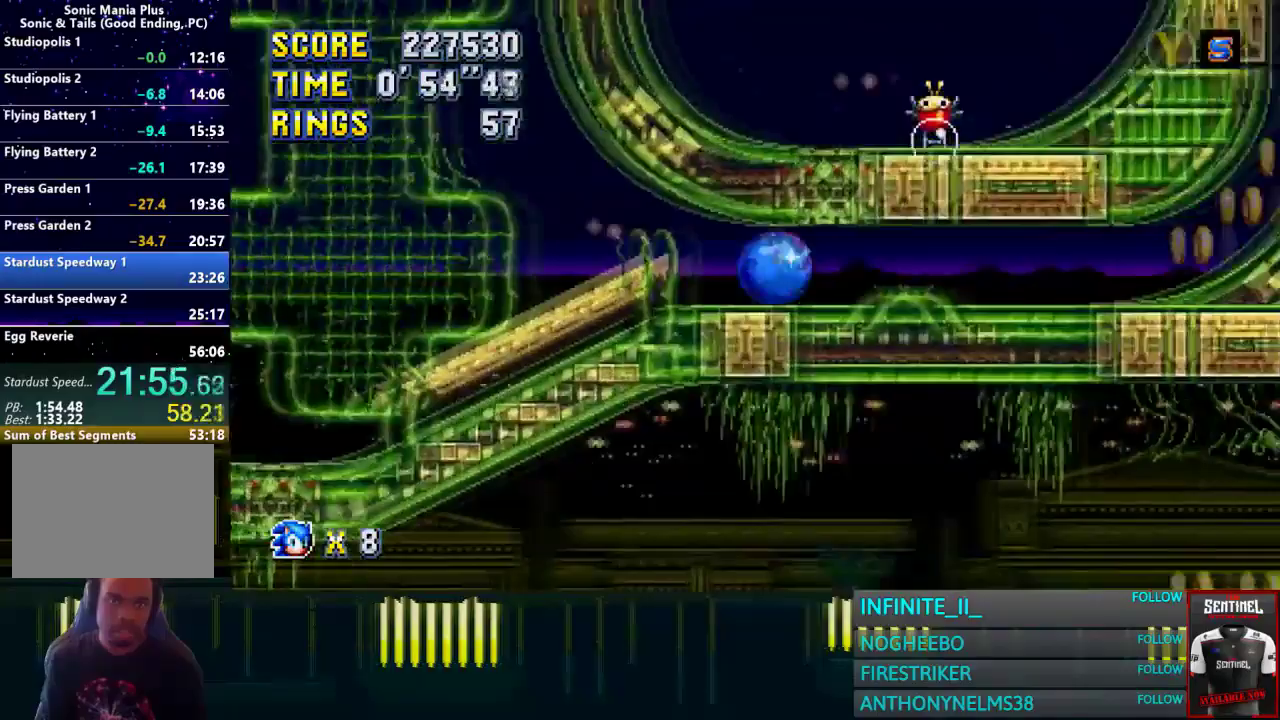
{"buttons": [], "left_stick": "center", "right_stick": "center", "events": [[201, "left_stick", "center"]]}
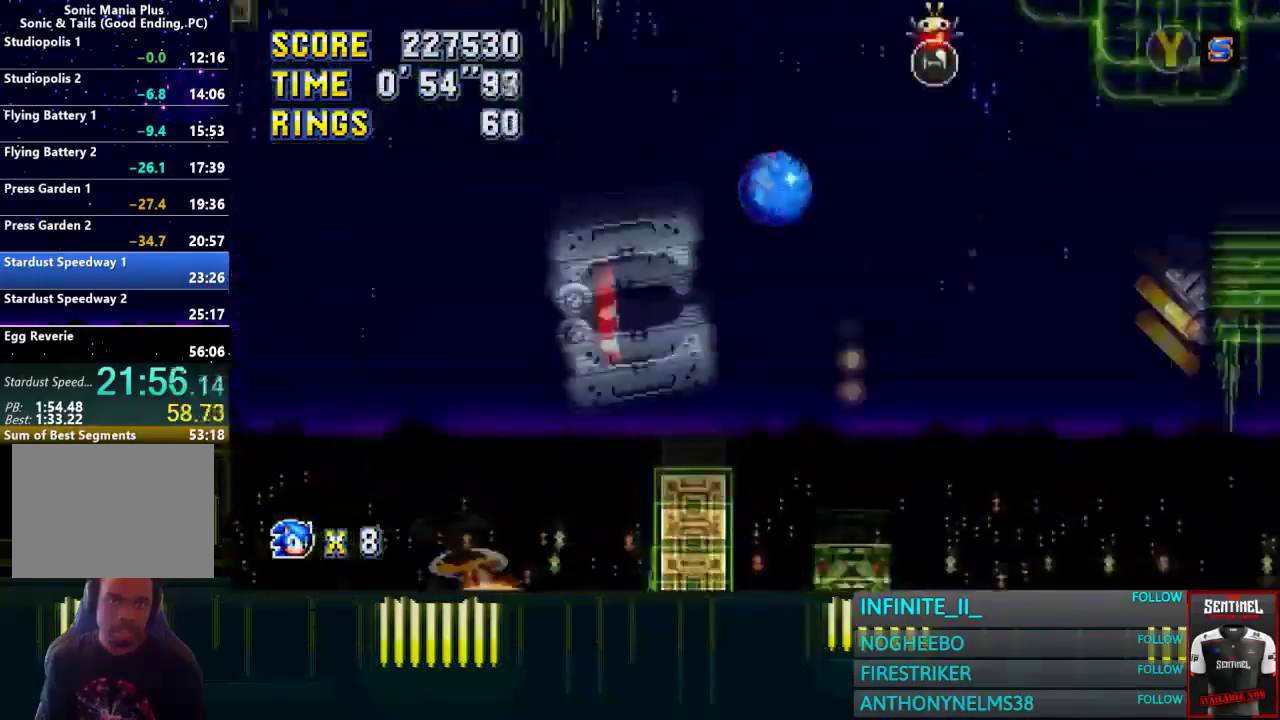
{"buttons": [], "left_stick": "center", "right_stick": "center", "events": []}
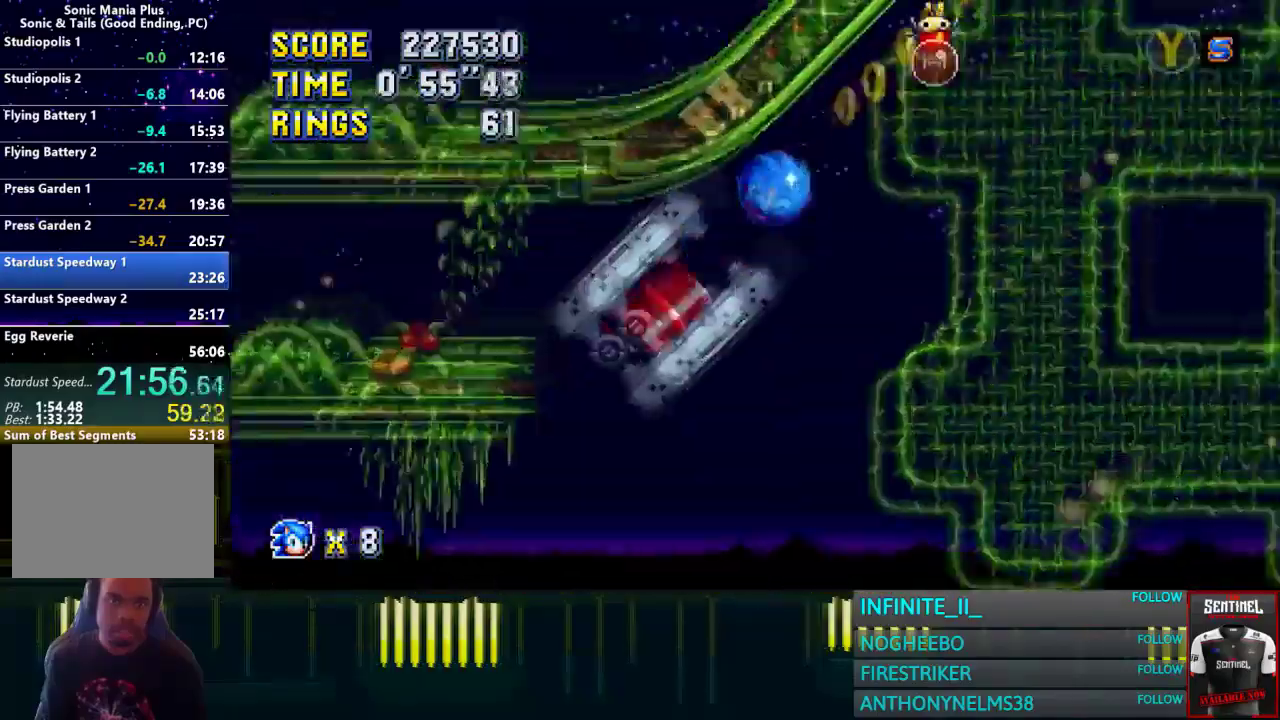
{"buttons": [], "left_stick": "center", "right_stick": "center", "events": []}
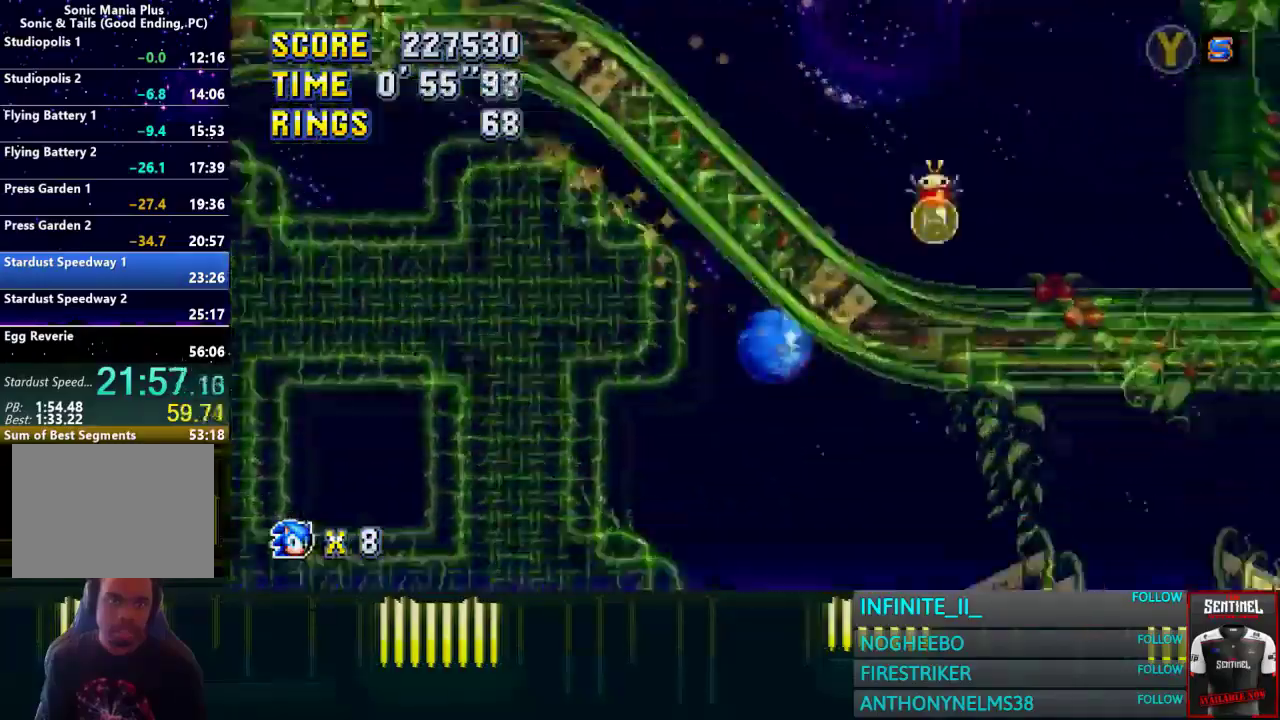
{"buttons": [], "left_stick": "right", "right_stick": "center", "events": [[67, "left_stick", "right"]]}
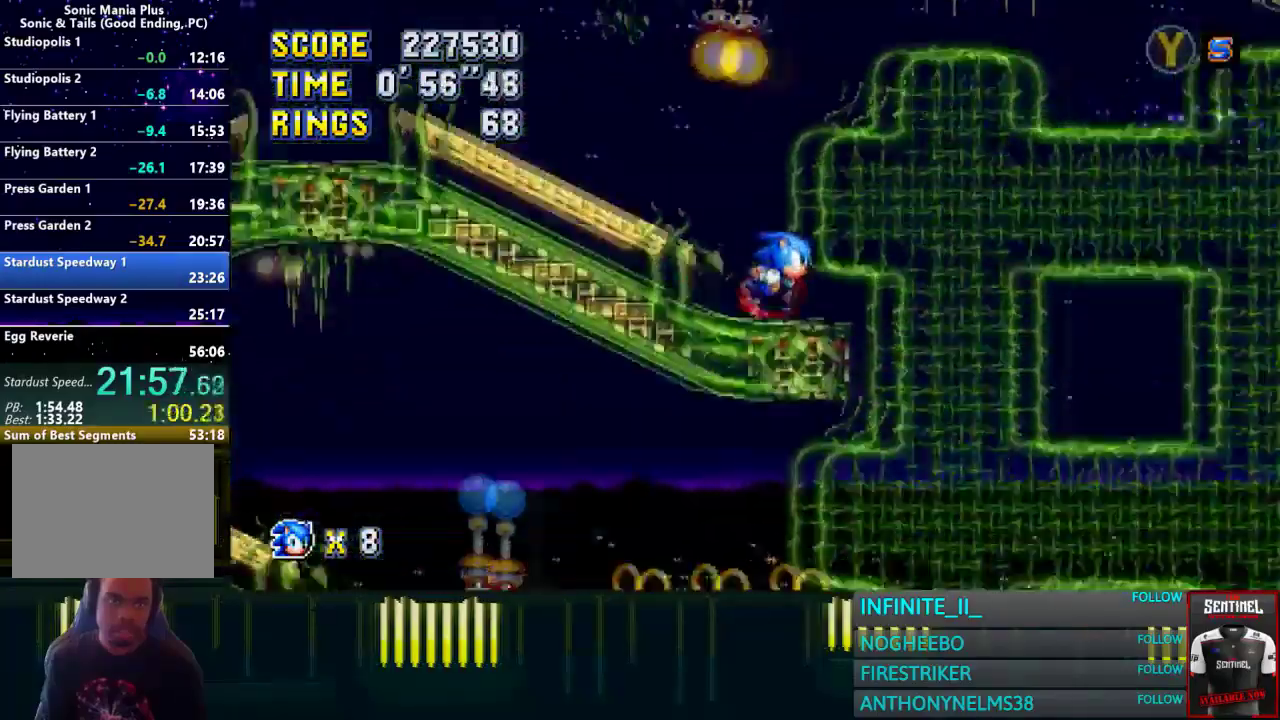
{"buttons": [], "left_stick": "center", "right_stick": "center", "events": [[401, "left_stick", "center"]]}
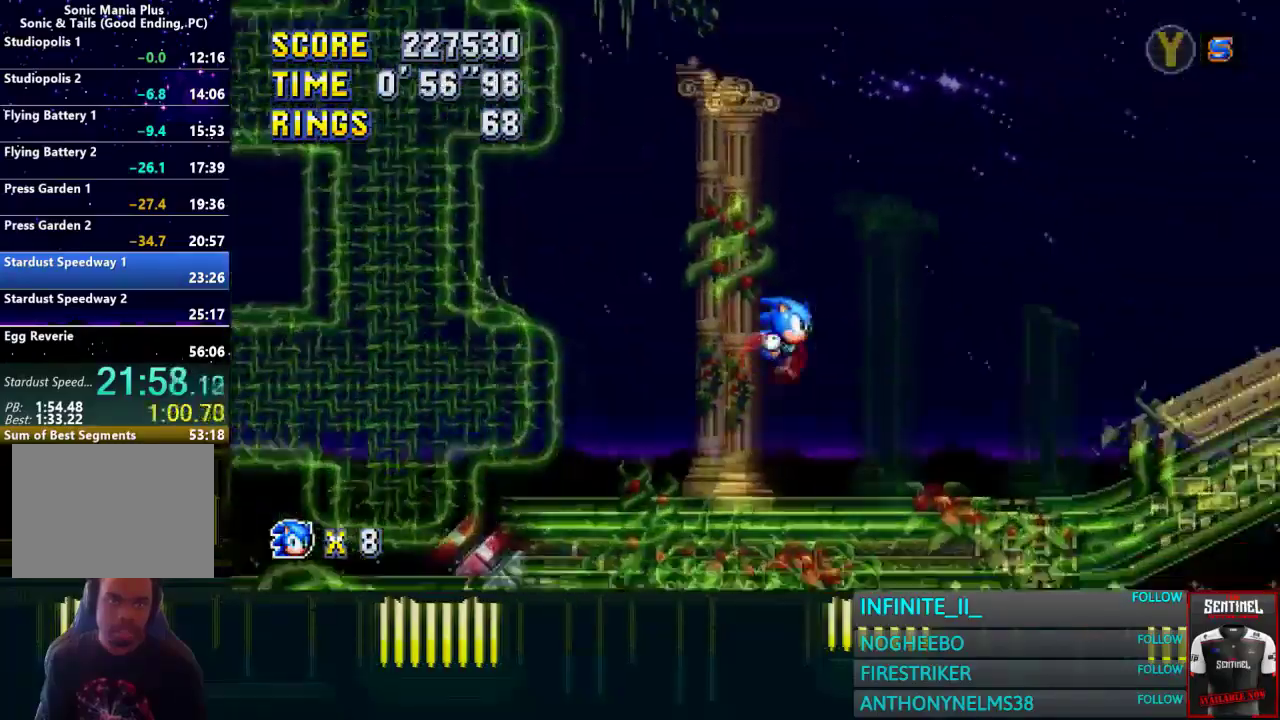
{"buttons": [], "left_stick": "center", "right_stick": "center", "events": []}
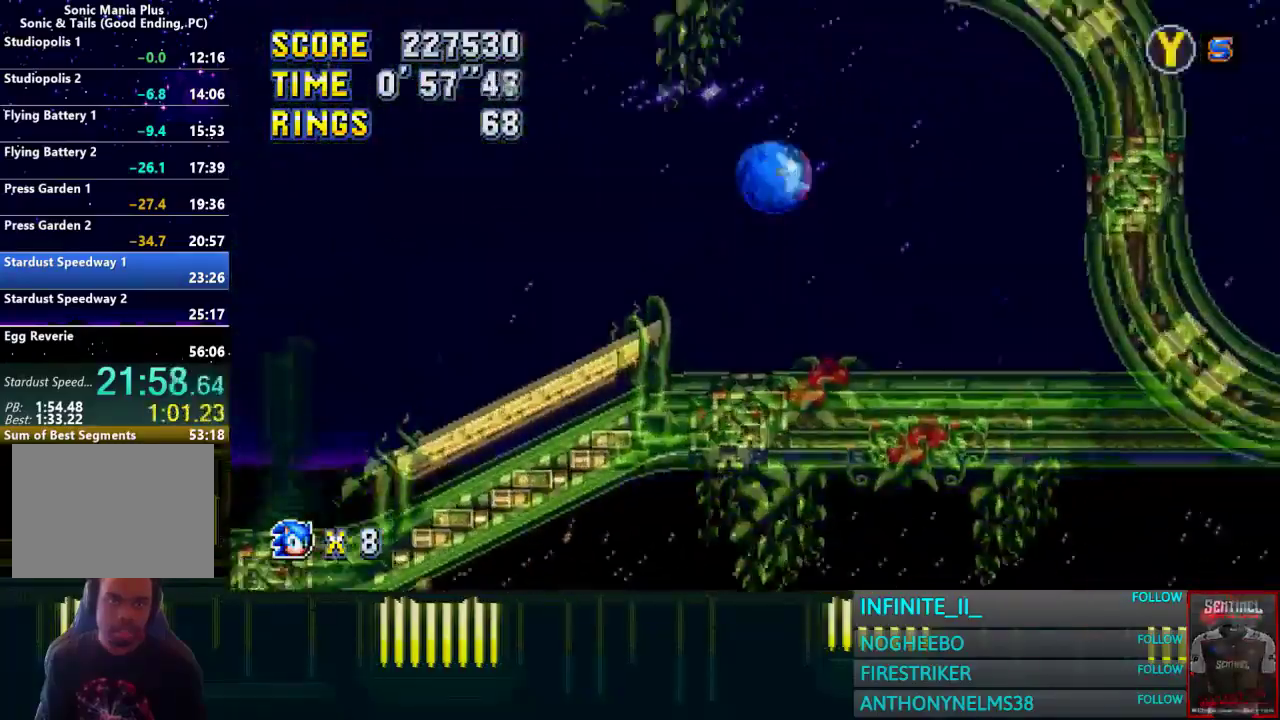
{"buttons": [], "left_stick": "center", "right_stick": "center", "events": [[234, "left_stick", "right"], [434, "left_stick", "center"]]}
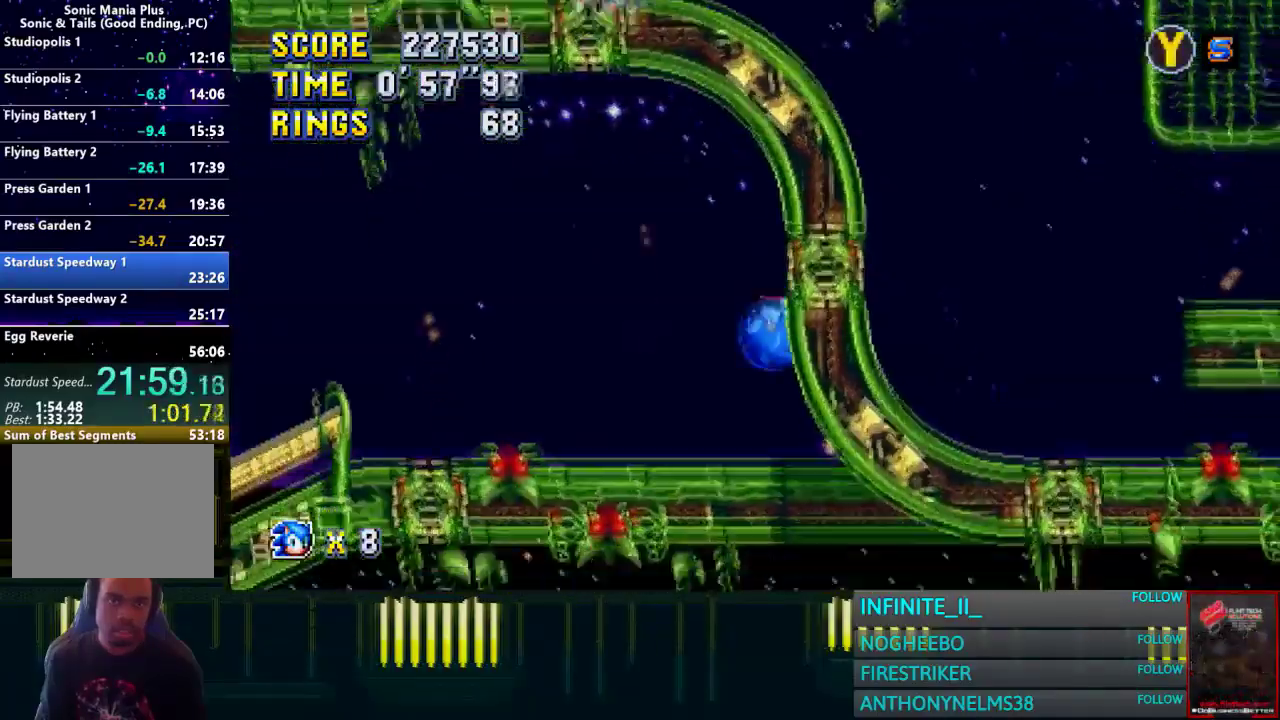
{"buttons": [], "left_stick": "right", "right_stick": "center", "events": [[133, "left_stick", "right"]]}
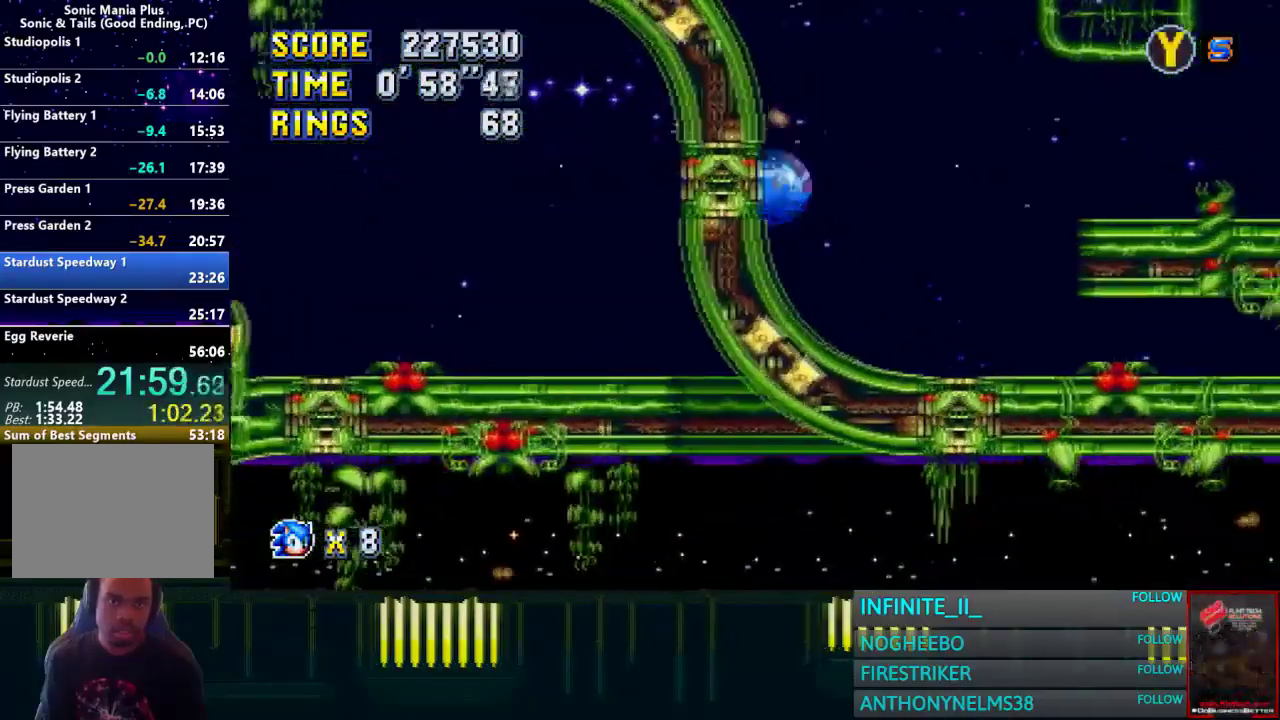
{"buttons": ["TRIANGLE"], "left_stick": "right", "right_stick": "center", "events": [[67, "TRIANGLE", "down"]]}
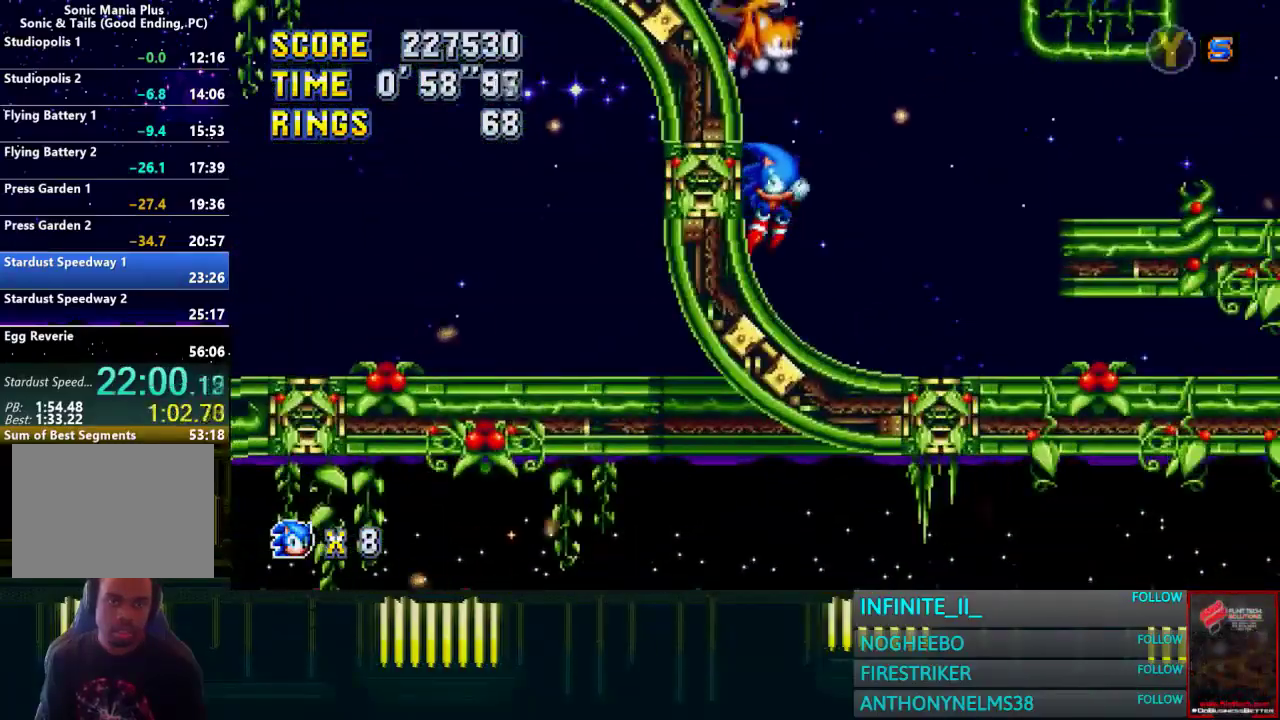
{"buttons": ["TRIANGLE"], "left_stick": "right", "right_stick": "center", "events": []}
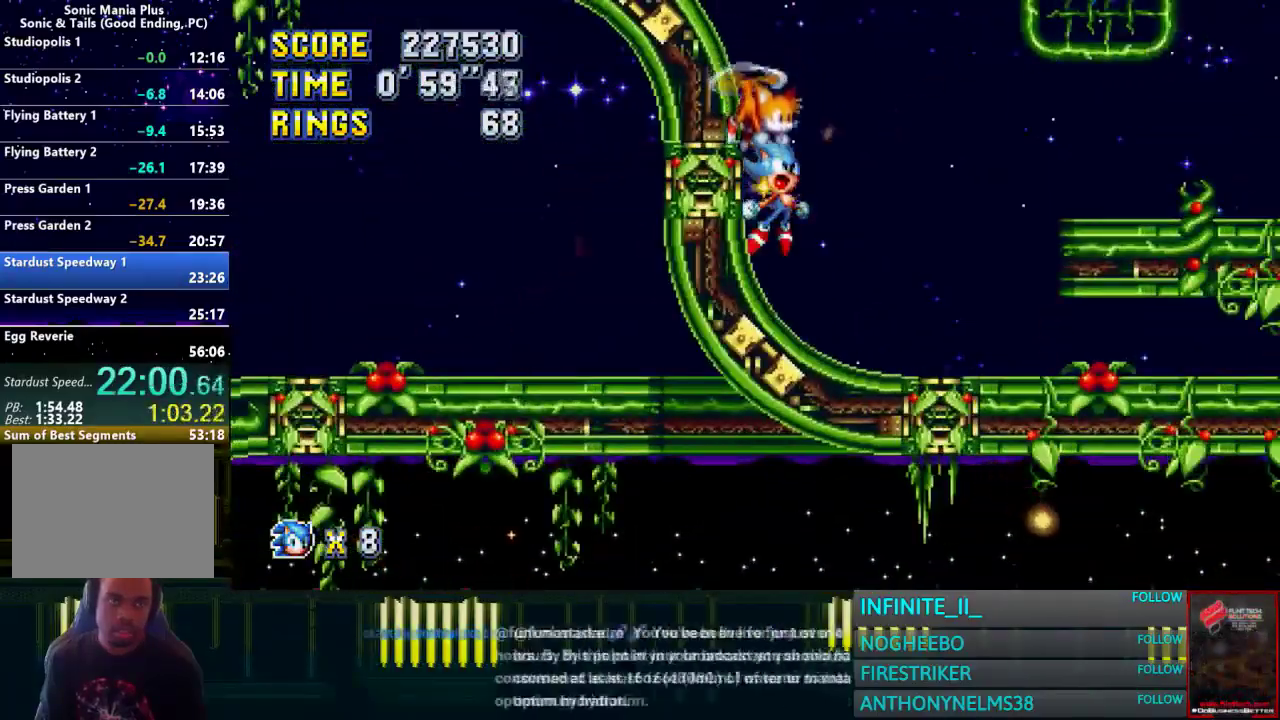
{"buttons": [], "left_stick": "center", "right_stick": "center", "events": [[334, "TRIANGLE", "up"], [367, "left_stick", "center"]]}